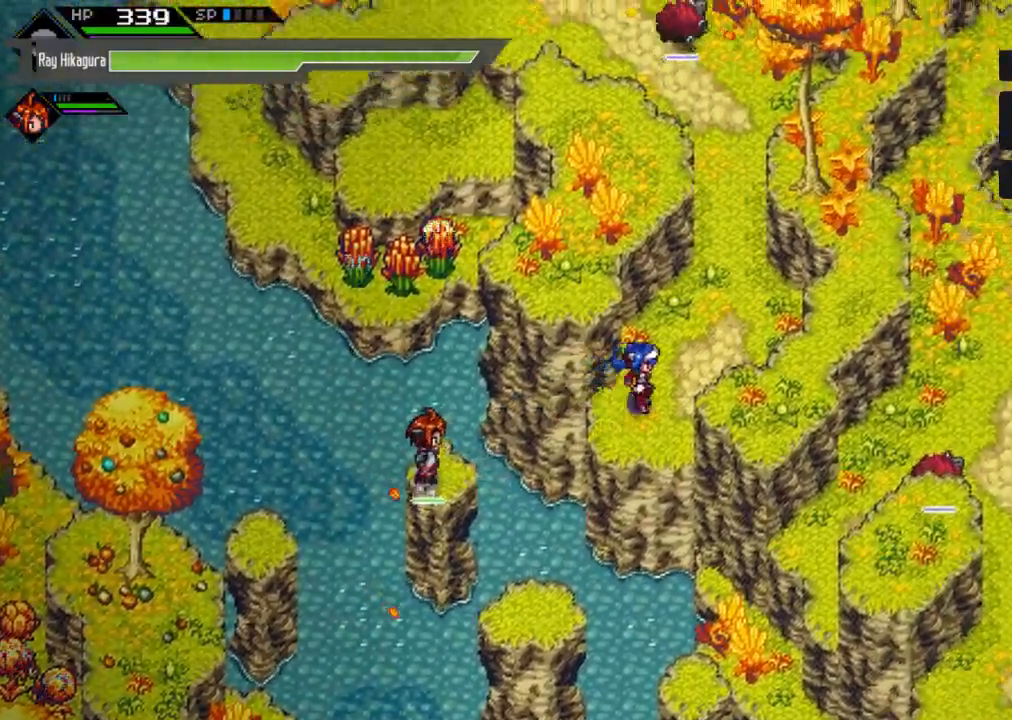
Gameplay with a controller (Xbox layout); each line is a JSON object with the inputs held at the frame after it. "events" lists button and stick changes between this image and that frame as [ms after this image, input, new state], when the widget could be followed in between. Not read: R3.
{"buttons": [], "left_stick": "up", "right_stick": "center", "events": [[333, "left_stick", "up"]]}
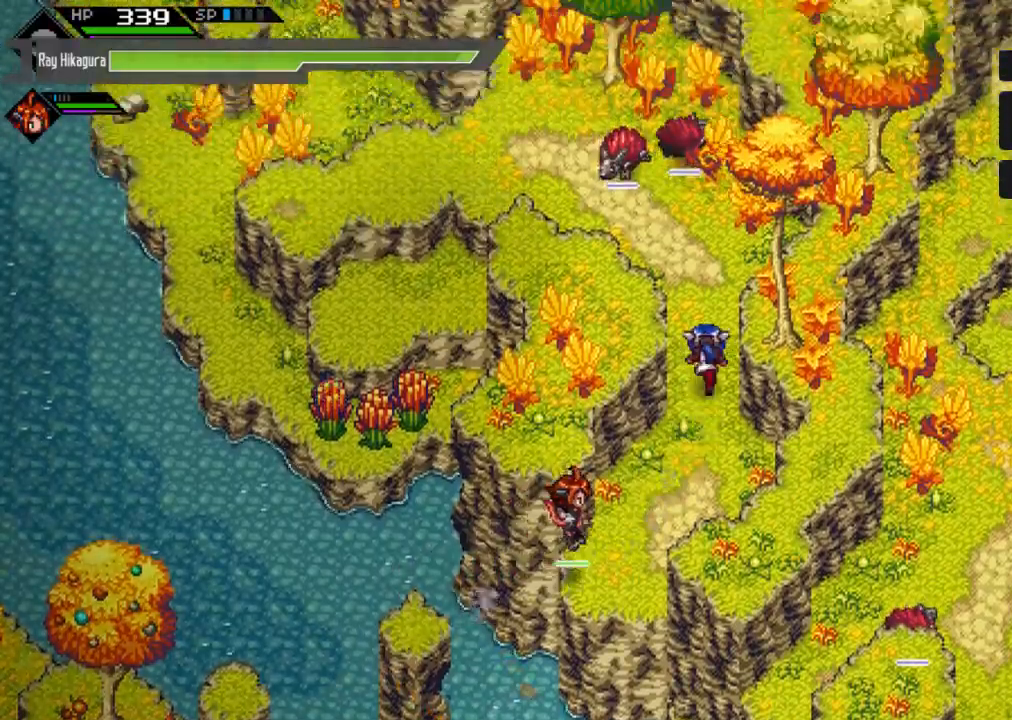
{"buttons": [], "left_stick": "center", "right_stick": "center", "events": [[400, "left_stick", "center"]]}
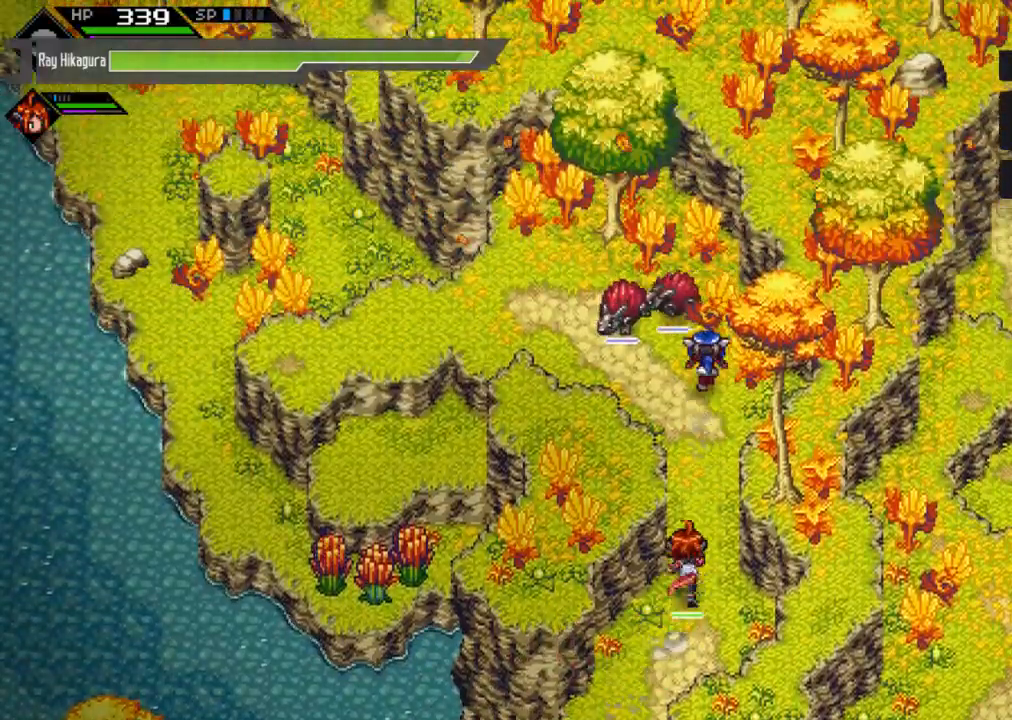
{"buttons": [], "left_stick": "down", "right_stick": "center", "events": [[100, "left_stick", "down"]]}
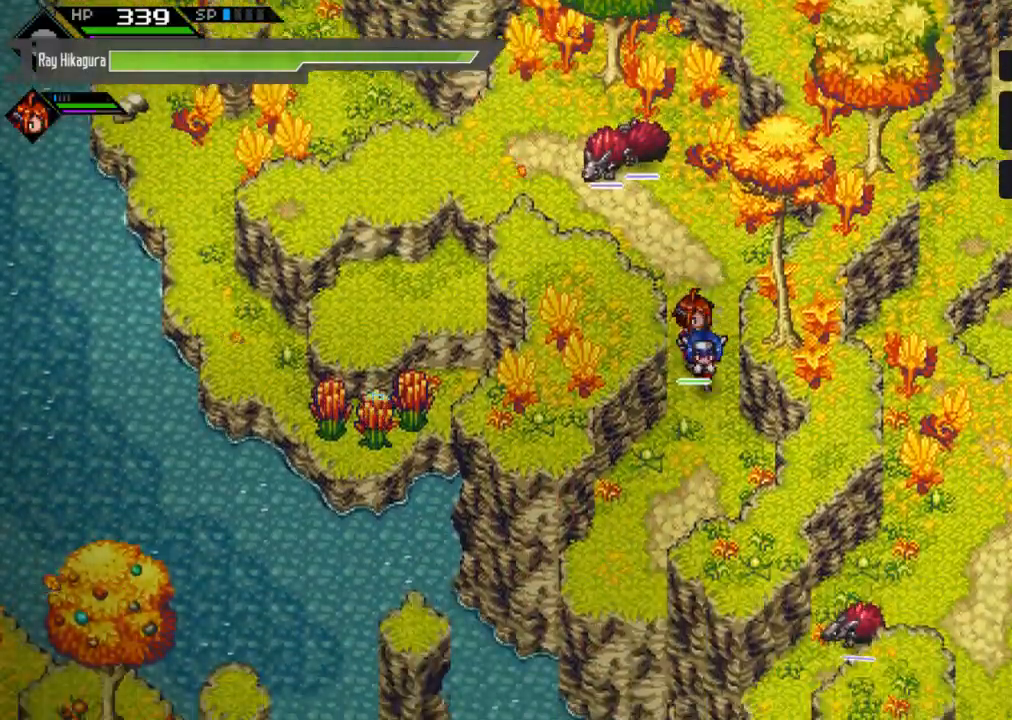
{"buttons": [], "left_stick": "down", "right_stick": "center", "events": [[233, "left_stick", "down-left"], [467, "left_stick", "down"]]}
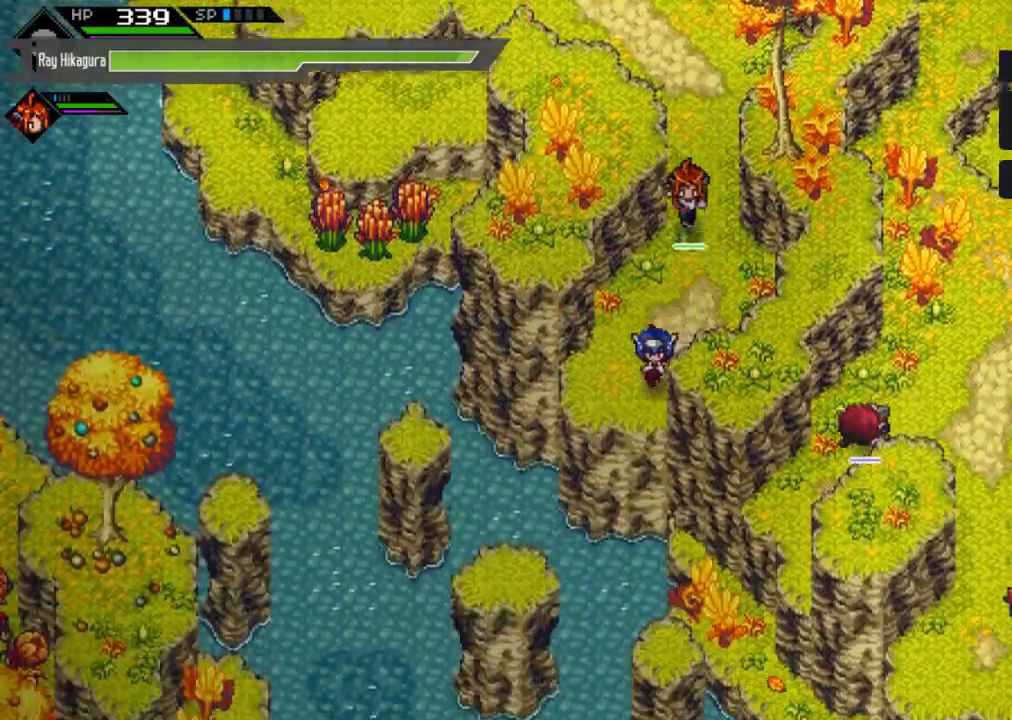
{"buttons": [], "left_stick": "center", "right_stick": "center", "events": [[100, "left_stick", "center"]]}
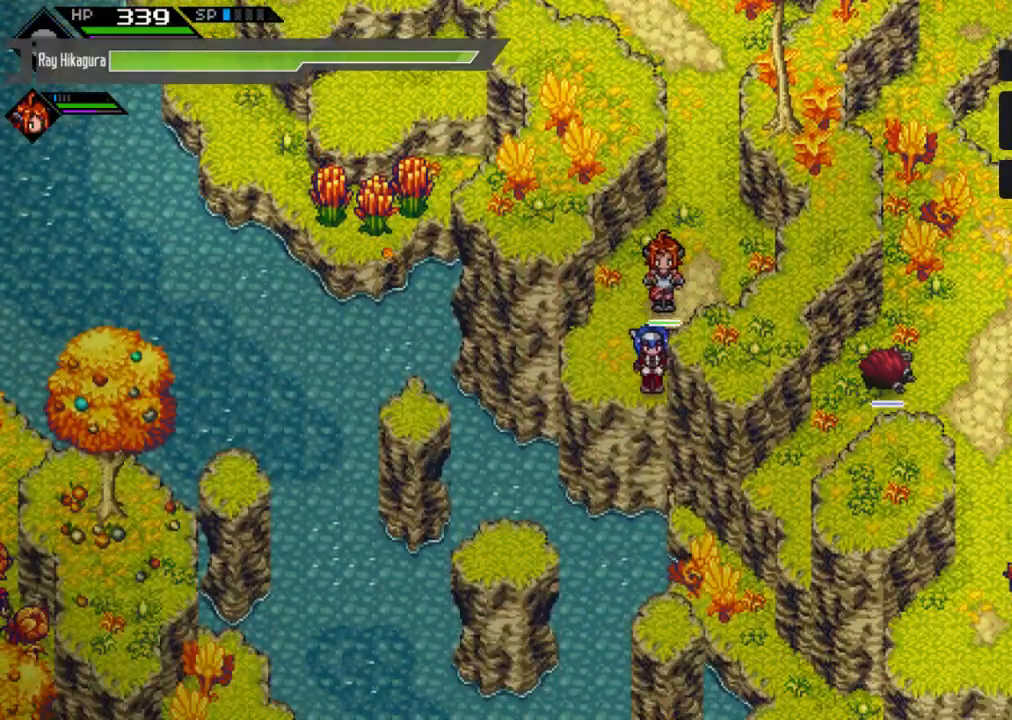
{"buttons": [], "left_stick": "down-left", "right_stick": "center", "events": [[67, "left_stick", "down-left"]]}
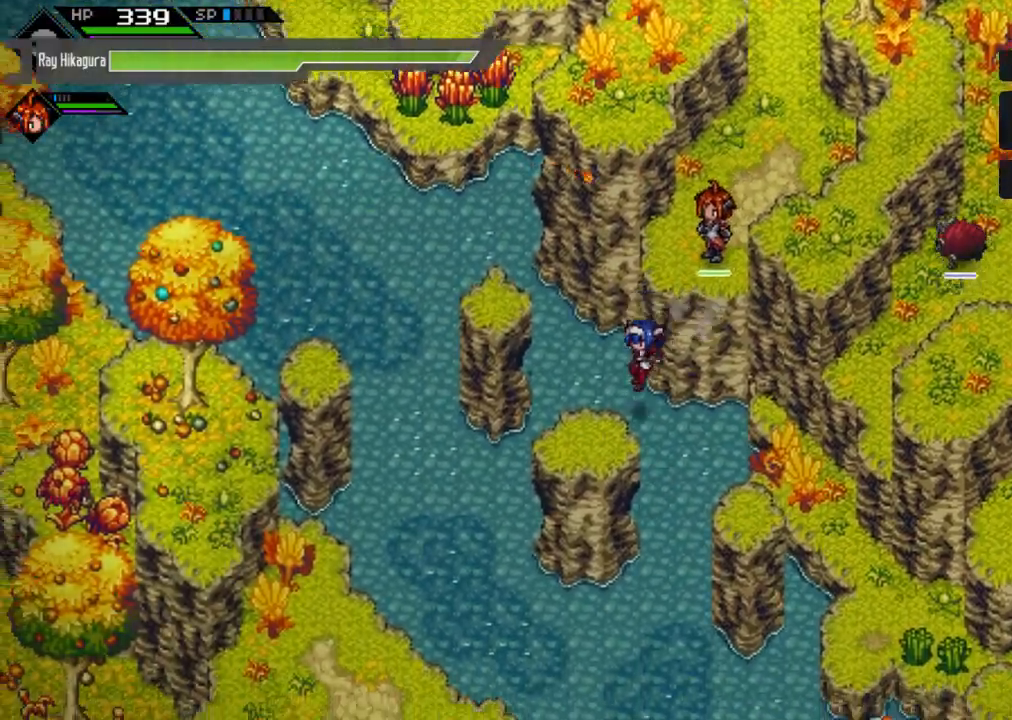
{"buttons": [], "left_stick": "down-right", "right_stick": "center", "events": [[133, "left_stick", "center"], [433, "left_stick", "down-right"]]}
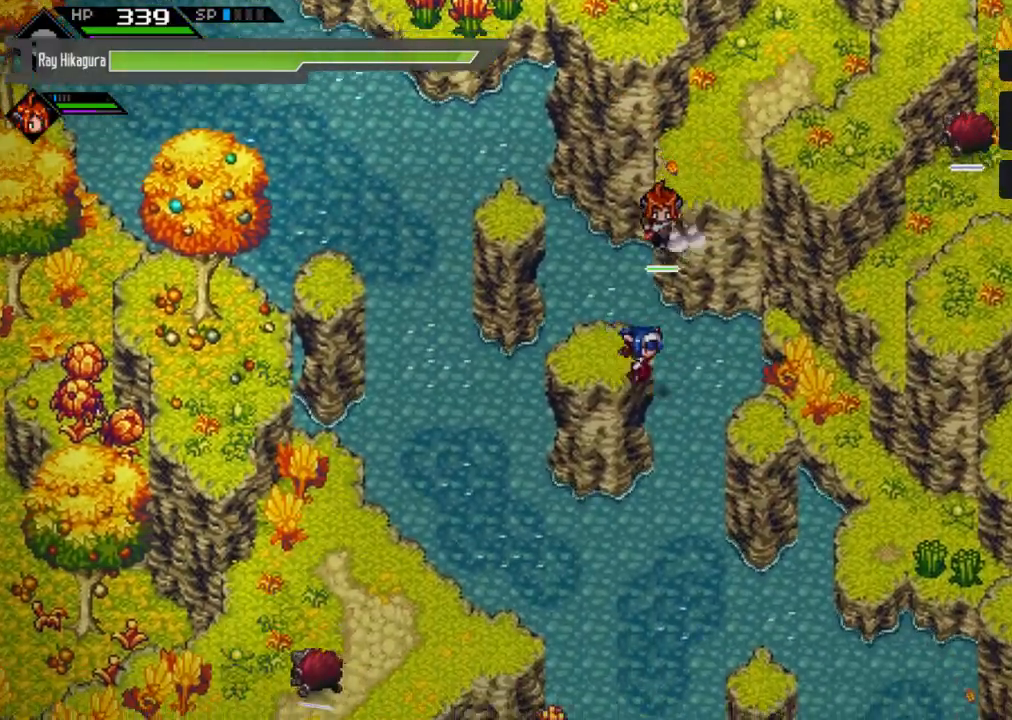
{"buttons": [], "left_stick": "center", "right_stick": "center", "events": [[333, "left_stick", "center"]]}
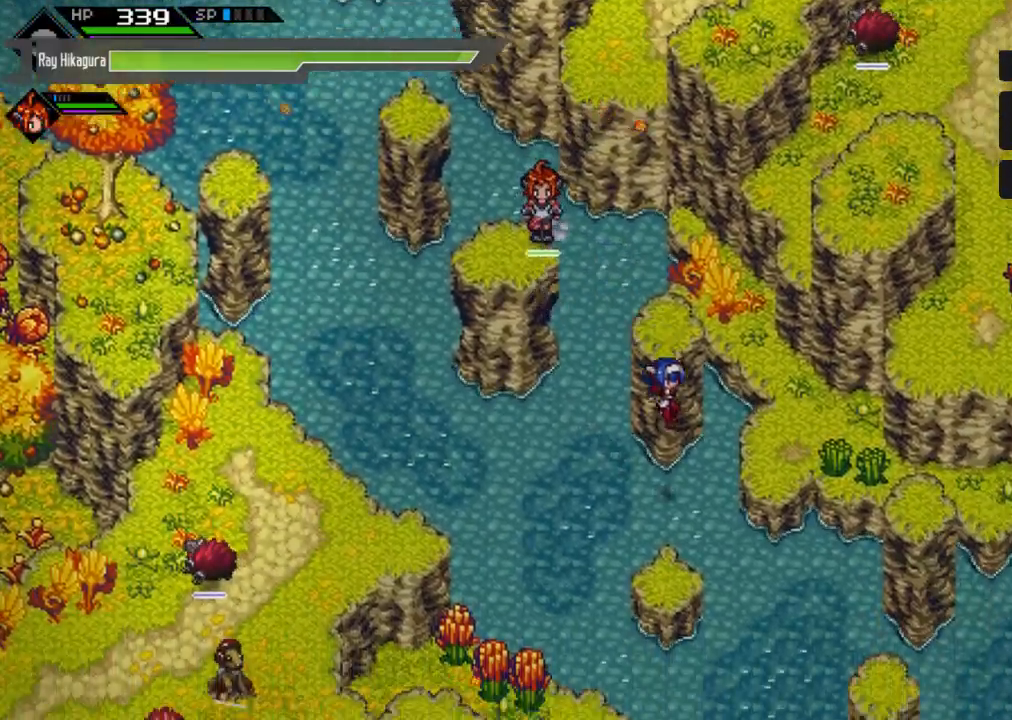
{"buttons": [], "left_stick": "center", "right_stick": "center", "events": [[33, "left_stick", "up"], [167, "left_stick", "center"]]}
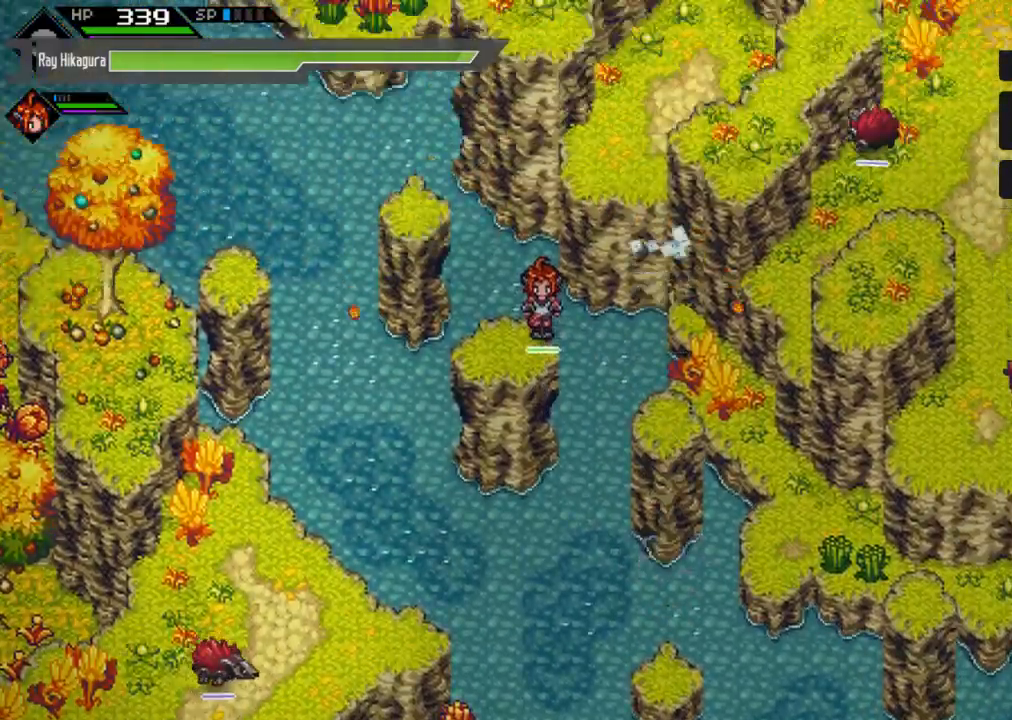
{"buttons": [], "left_stick": "center", "right_stick": "center", "events": []}
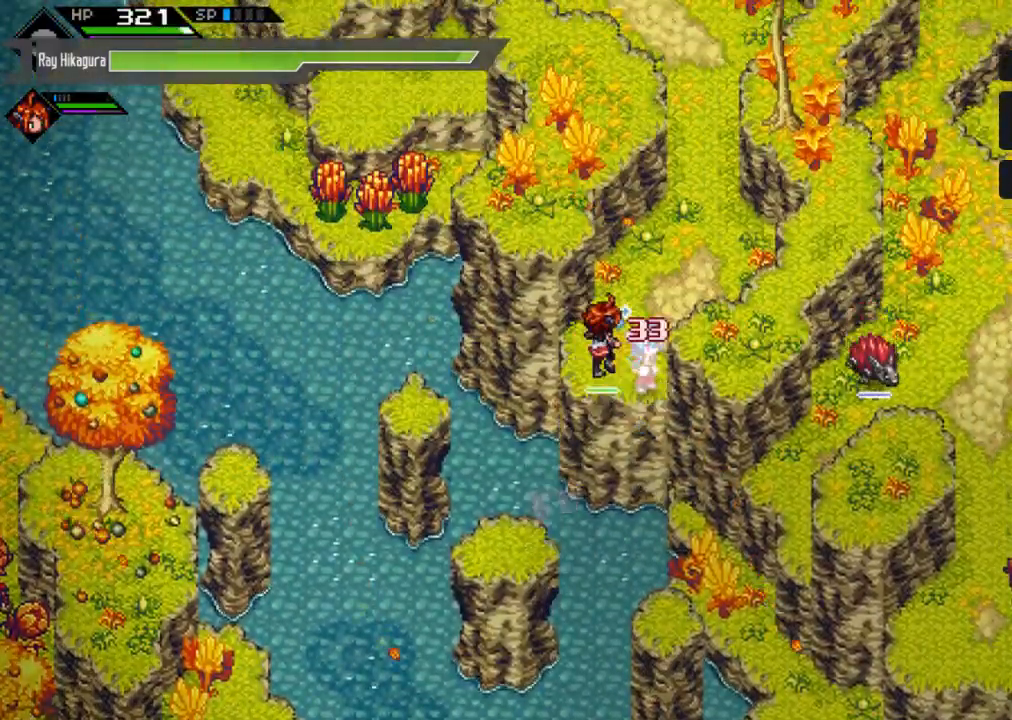
{"buttons": [], "left_stick": "down-left", "right_stick": "center", "events": [[133, "left_stick", "down-left"]]}
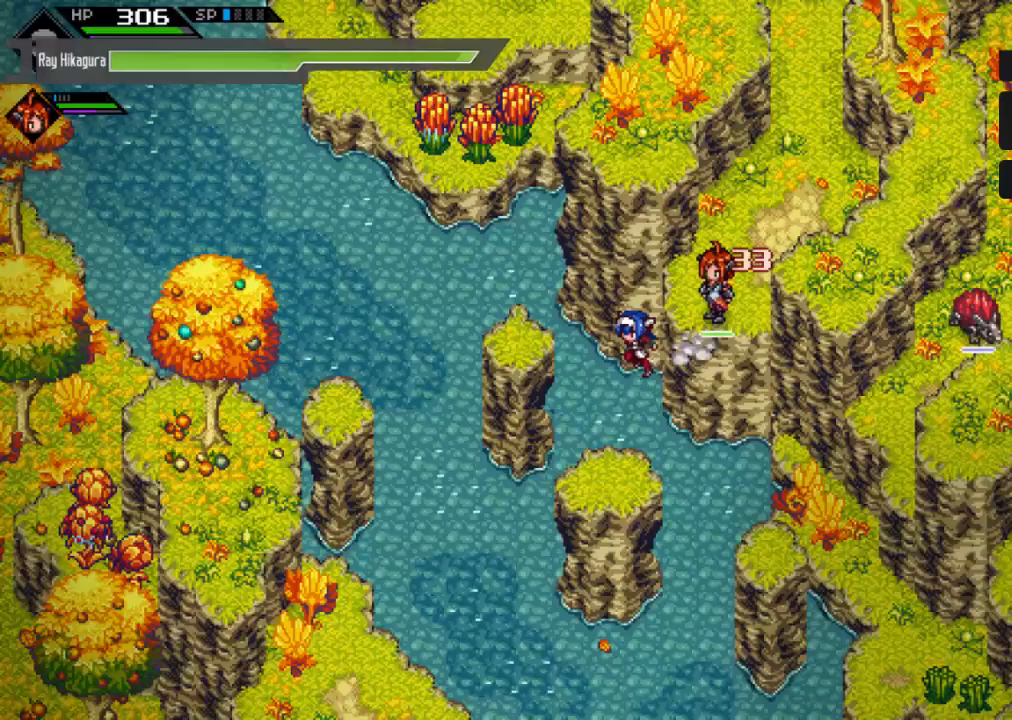
{"buttons": [], "left_stick": "right", "right_stick": "center", "events": [[133, "left_stick", "center"], [367, "left_stick", "right"]]}
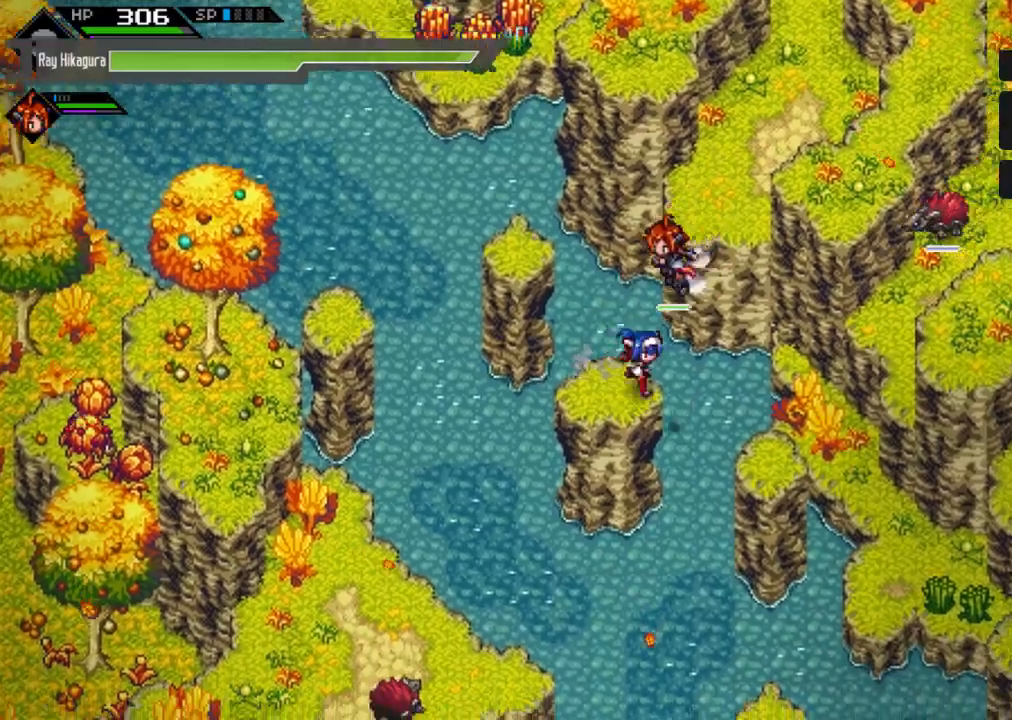
{"buttons": [], "left_stick": "center", "right_stick": "center", "events": [[367, "left_stick", "center"]]}
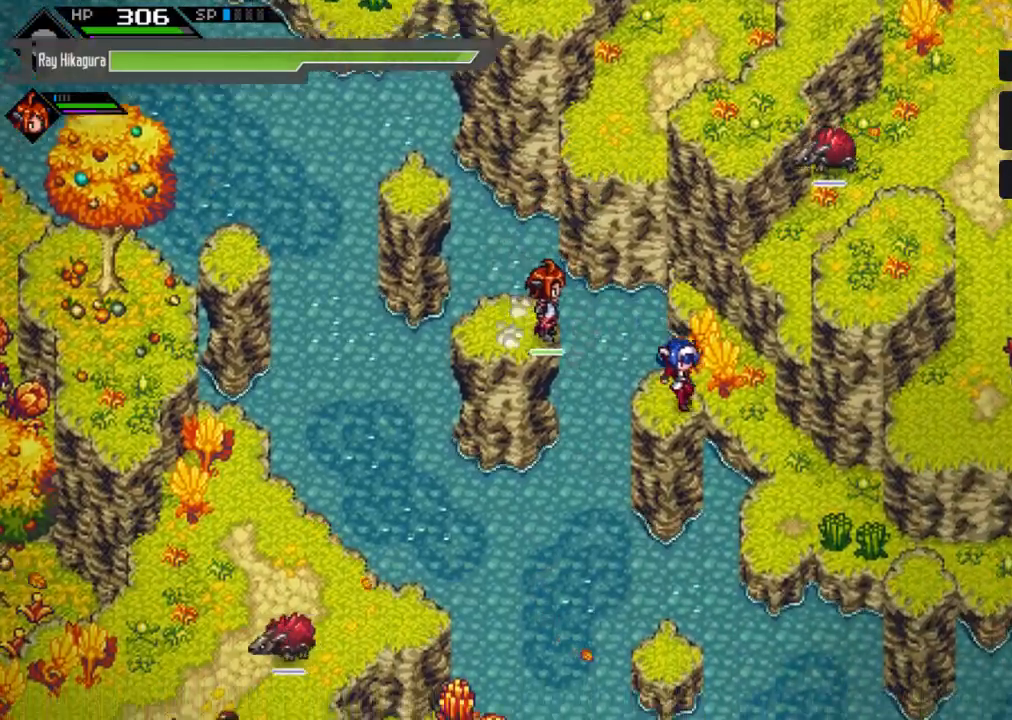
{"buttons": [], "left_stick": "up-right", "right_stick": "center", "events": [[200, "left_stick", "up-right"]]}
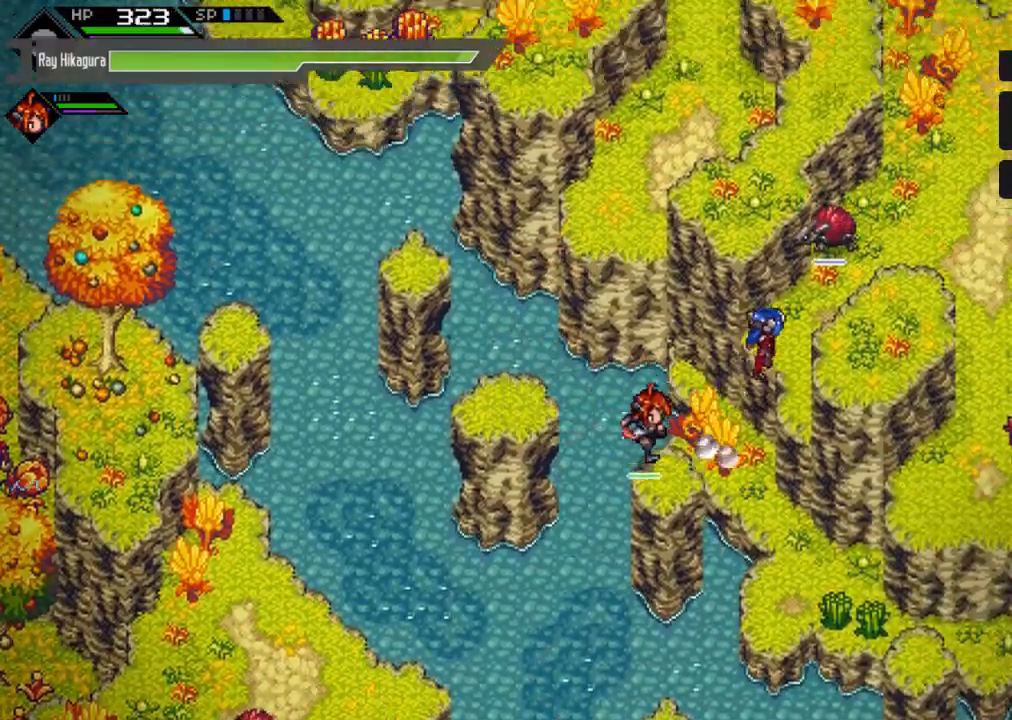
{"buttons": [], "left_stick": "up-right", "right_stick": "center", "events": []}
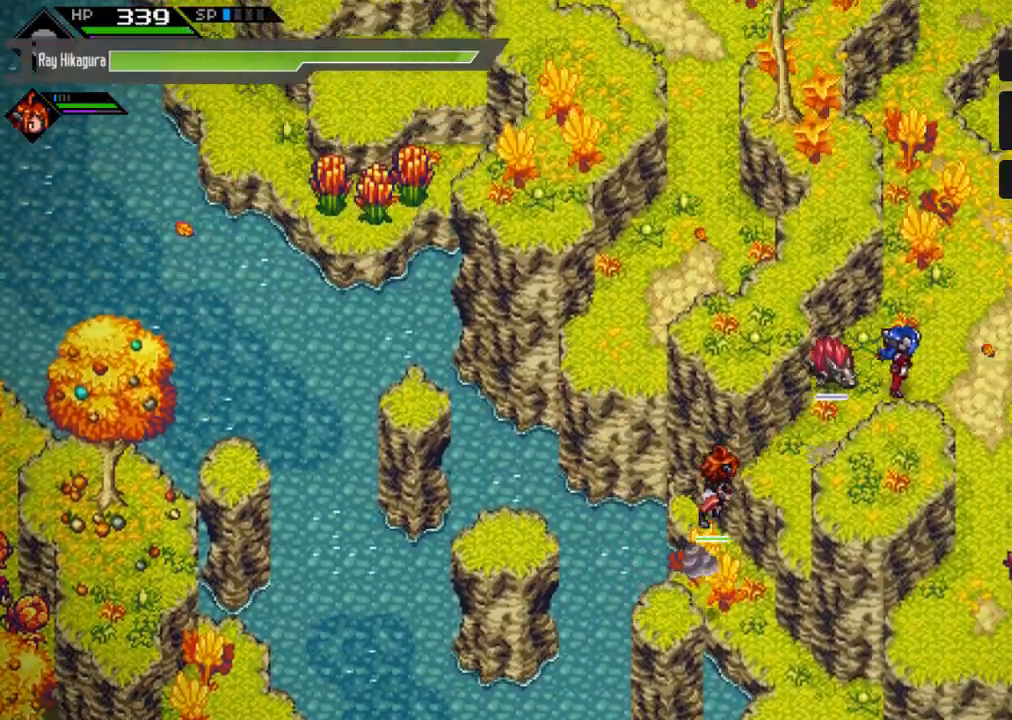
{"buttons": [], "left_stick": "up-right", "right_stick": "center", "events": []}
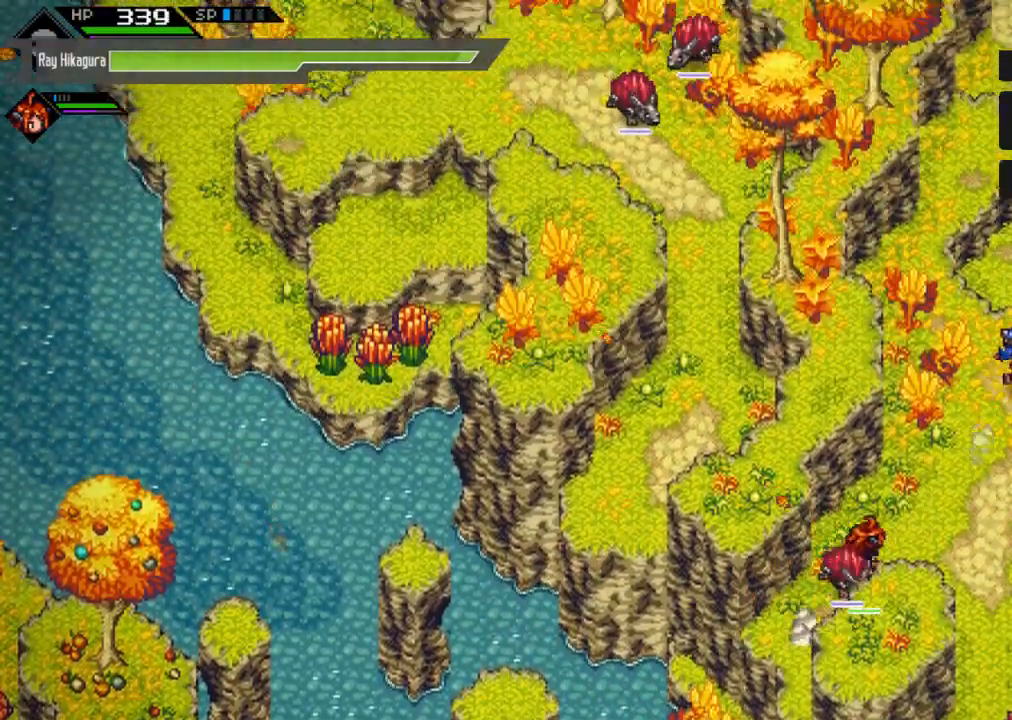
{"buttons": [], "left_stick": "up", "right_stick": "center", "events": [[267, "left_stick", "up"]]}
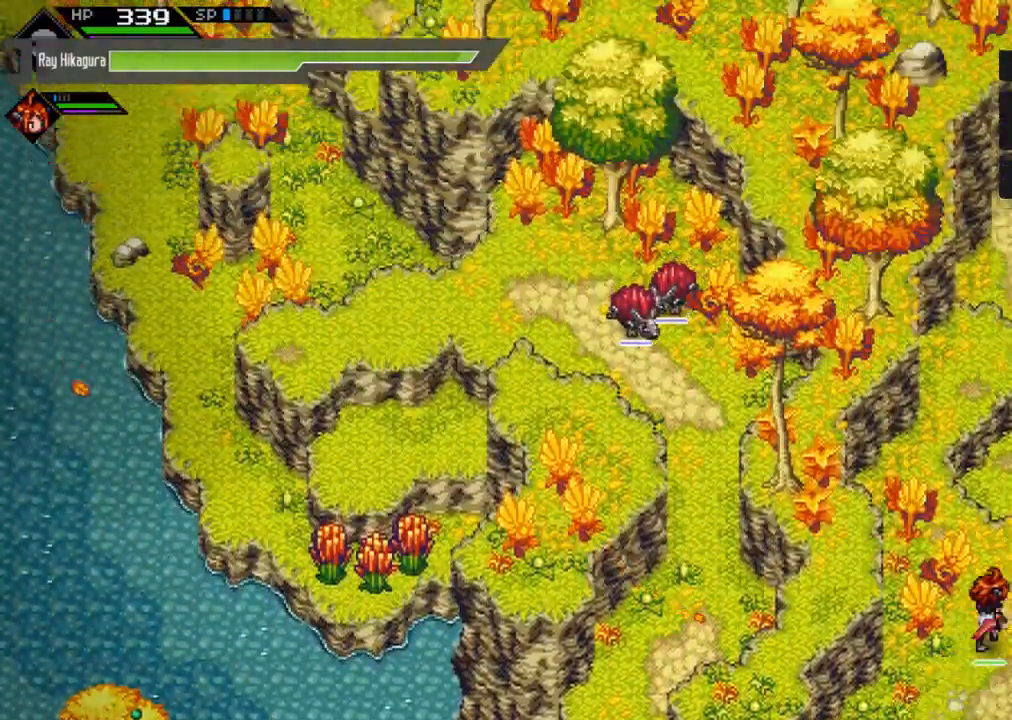
{"buttons": [], "left_stick": "up", "right_stick": "center", "events": []}
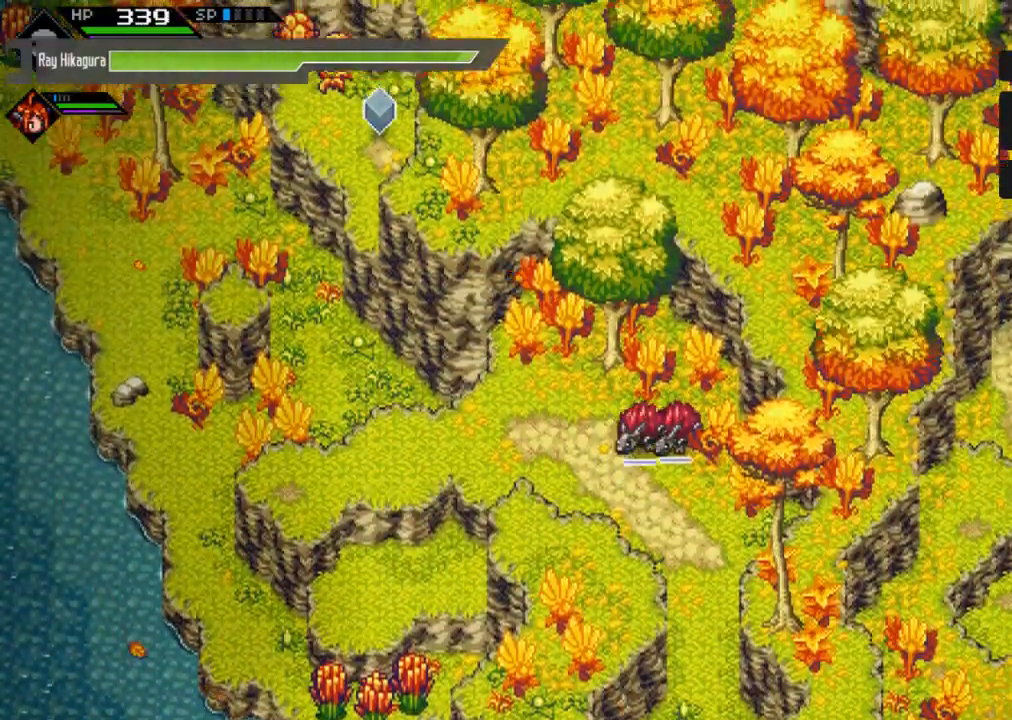
{"buttons": [], "left_stick": "center", "right_stick": "center", "events": [[500, "left_stick", "center"]]}
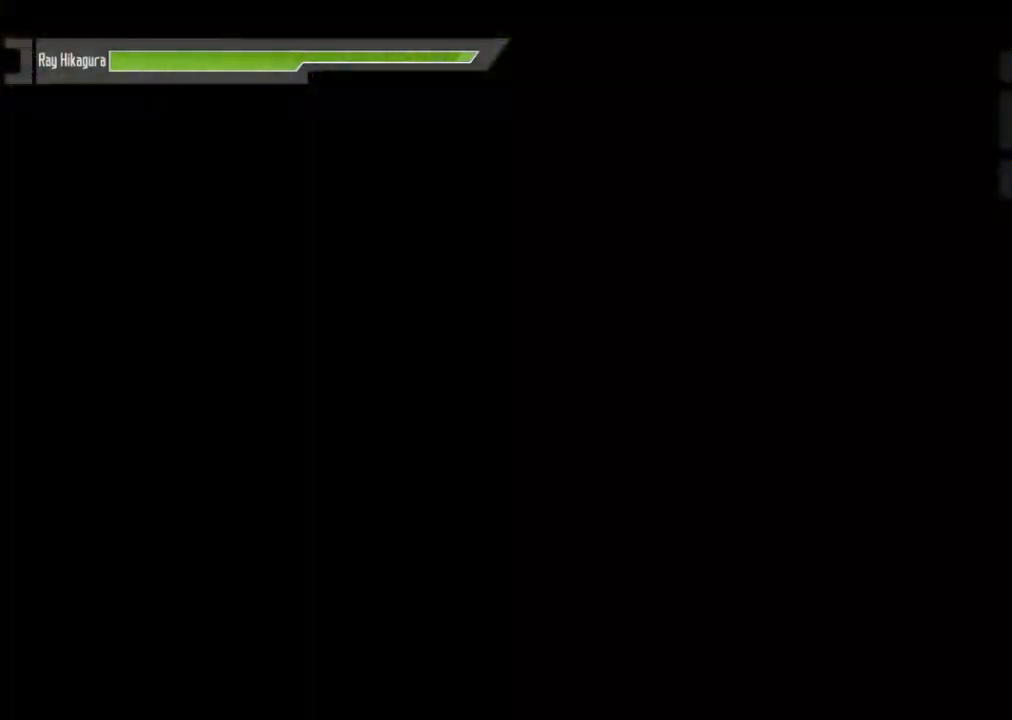
{"buttons": [], "left_stick": "center", "right_stick": "center", "events": []}
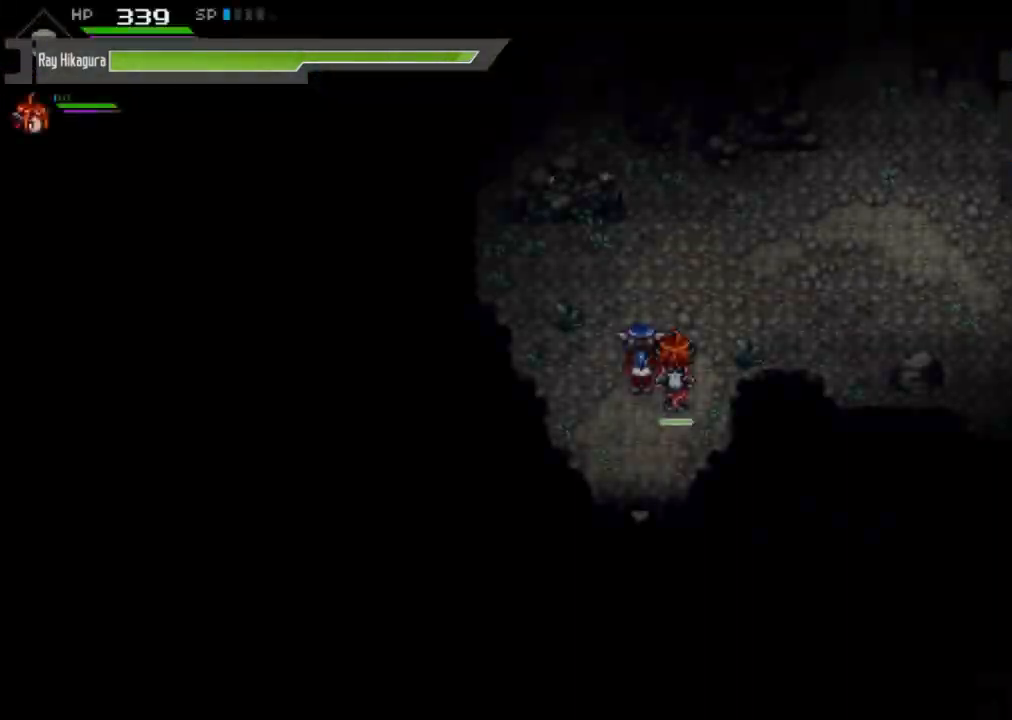
{"buttons": [], "left_stick": "up-right", "right_stick": "center", "events": [[333, "left_stick", "up"], [500, "left_stick", "up-right"]]}
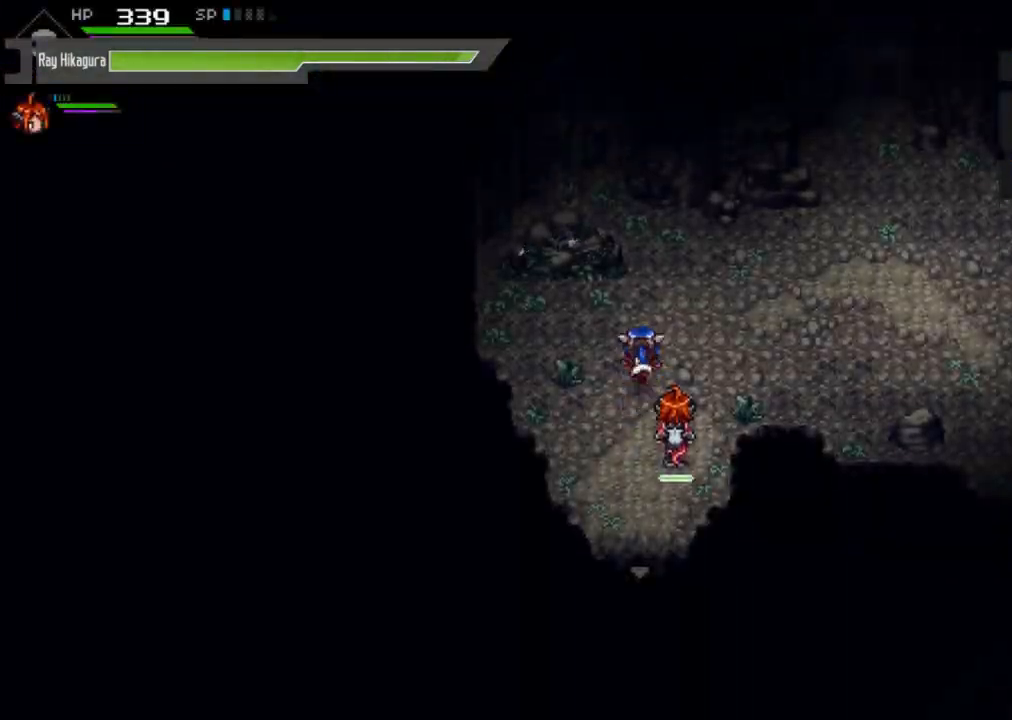
{"buttons": [], "left_stick": "right", "right_stick": "center", "events": [[300, "left_stick", "right"]]}
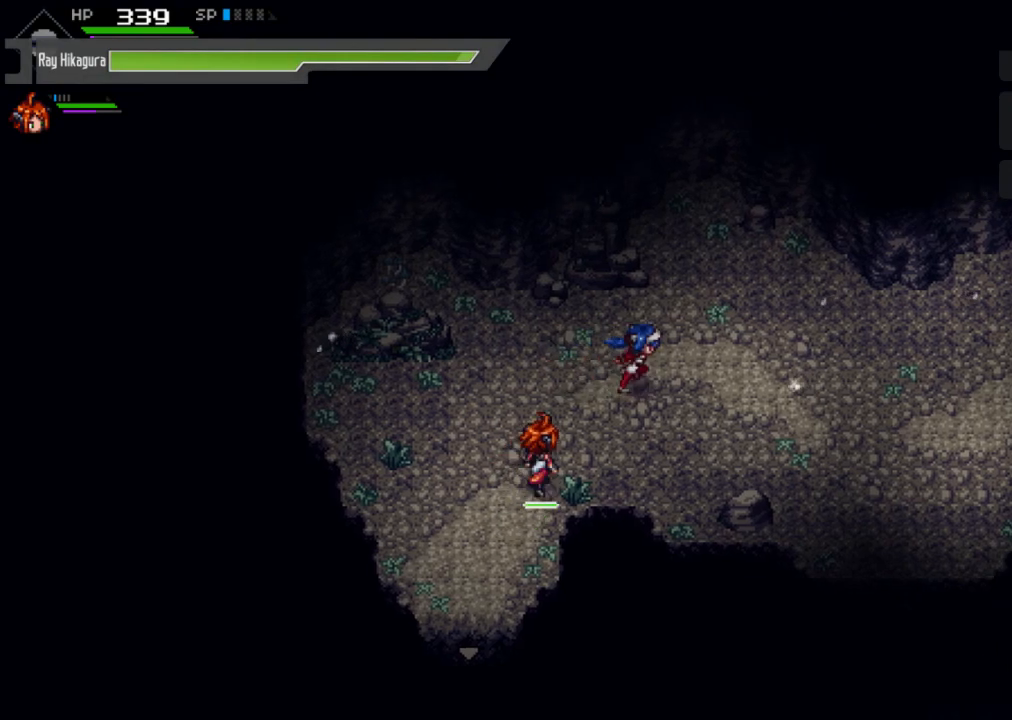
{"buttons": [], "left_stick": "right", "right_stick": "center", "events": []}
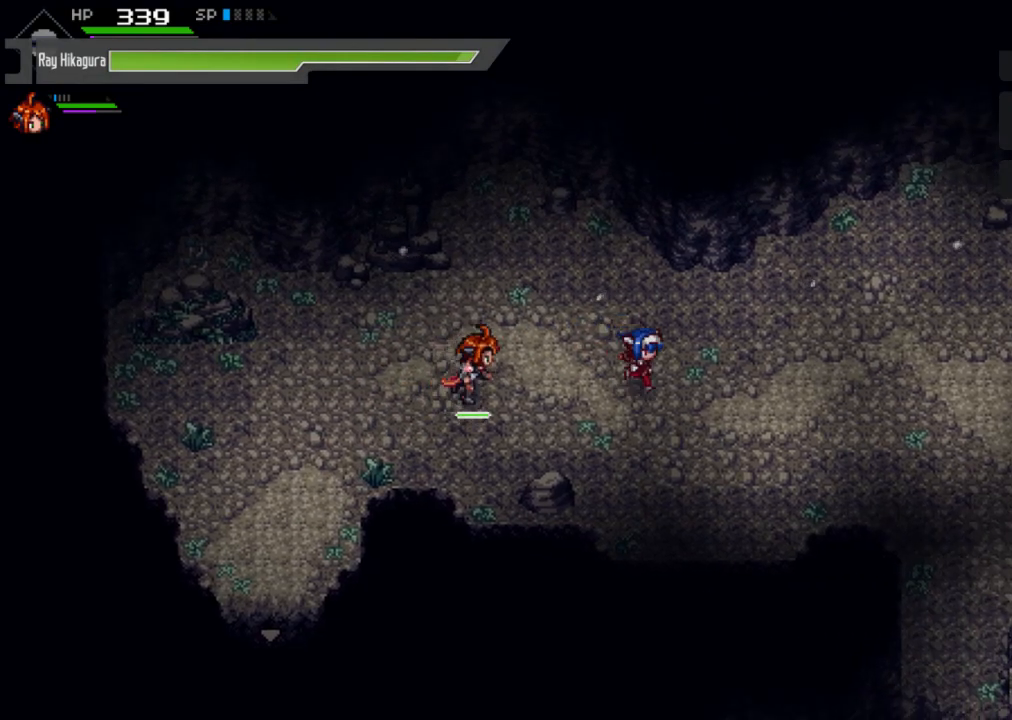
{"buttons": [], "left_stick": "right", "right_stick": "center", "events": []}
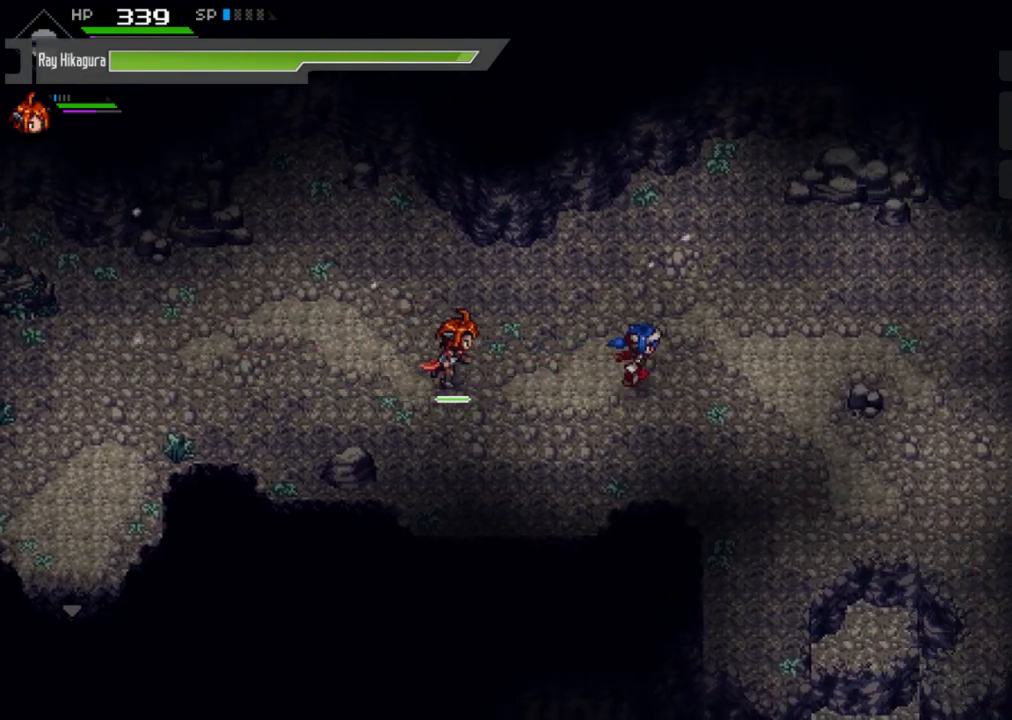
{"buttons": [], "left_stick": "down-right", "right_stick": "center", "events": [[300, "left_stick", "down-right"]]}
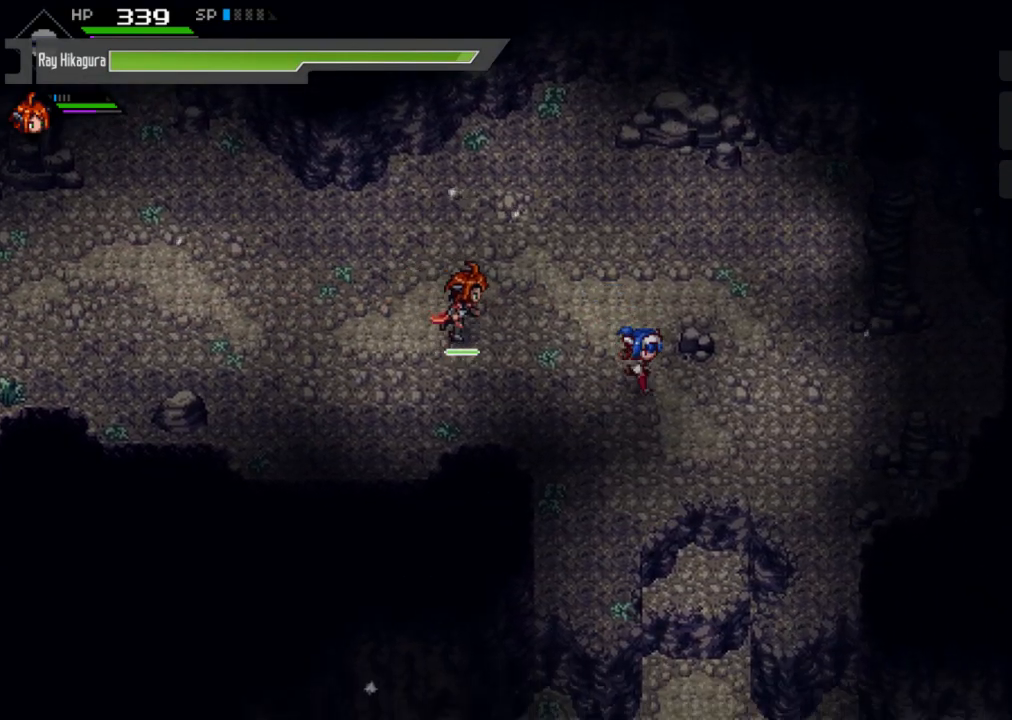
{"buttons": [], "left_stick": "down", "right_stick": "center", "events": [[233, "left_stick", "down"]]}
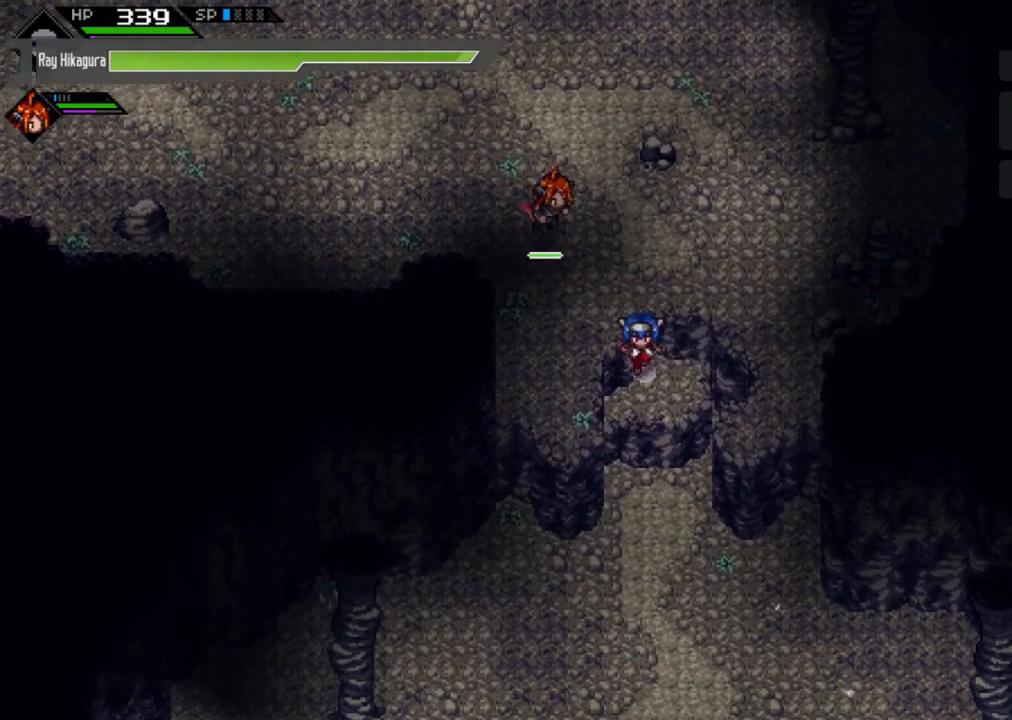
{"buttons": [], "left_stick": "down", "right_stick": "center", "events": []}
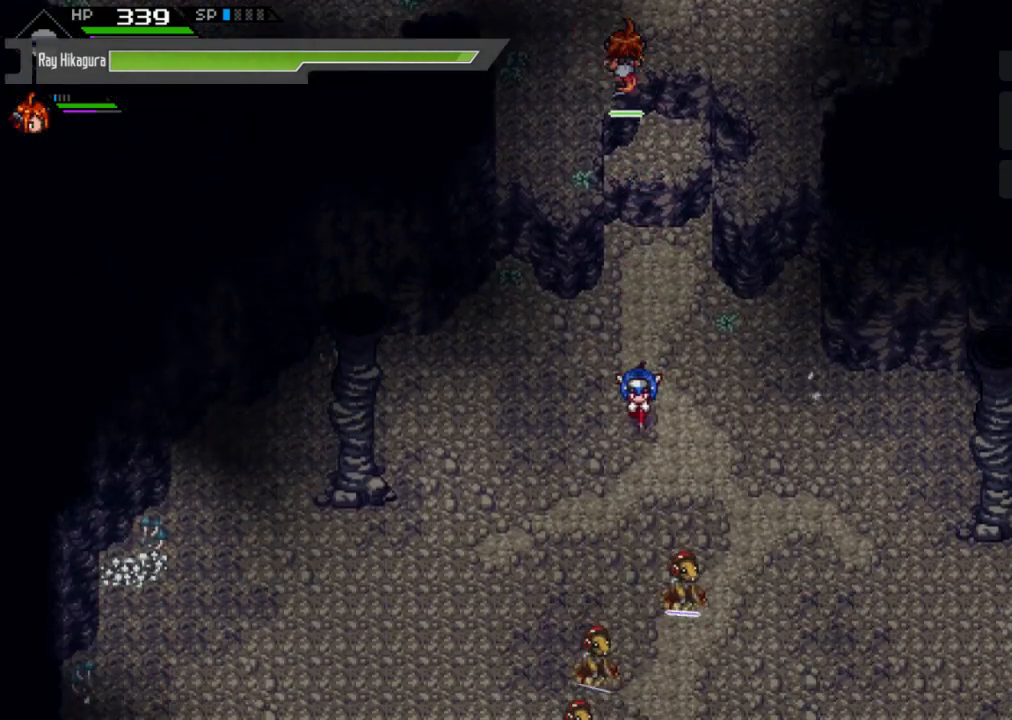
{"buttons": [], "left_stick": "left", "right_stick": "center", "events": [[500, "left_stick", "left"]]}
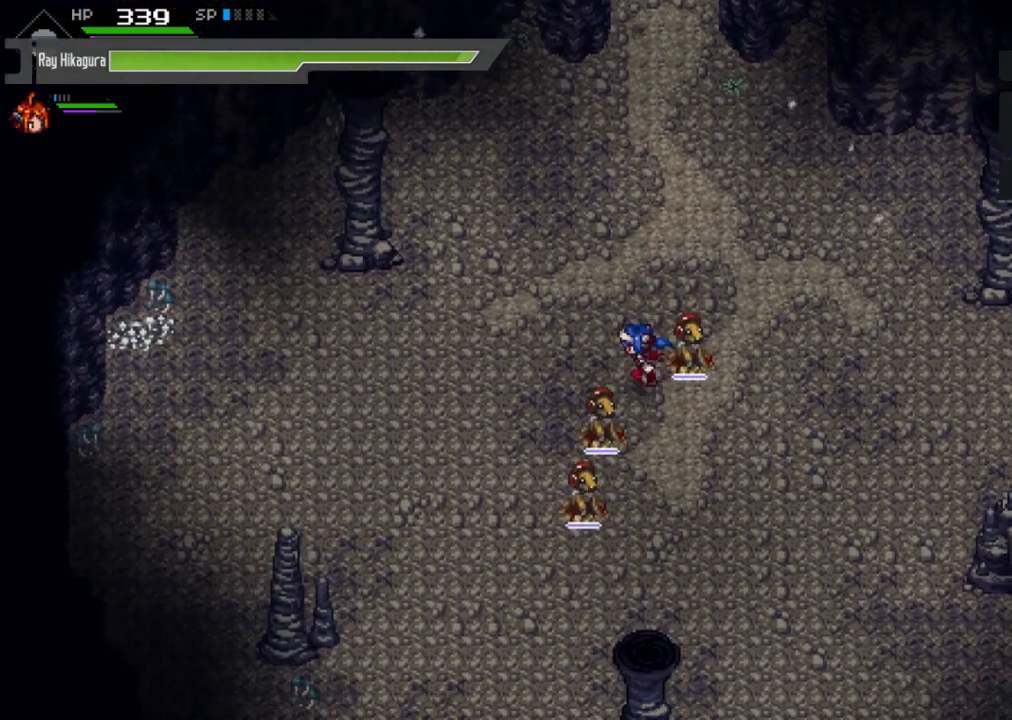
{"buttons": [], "left_stick": "down-left", "right_stick": "center", "events": [[33, "left_stick", "up-left"], [267, "left_stick", "down-left"]]}